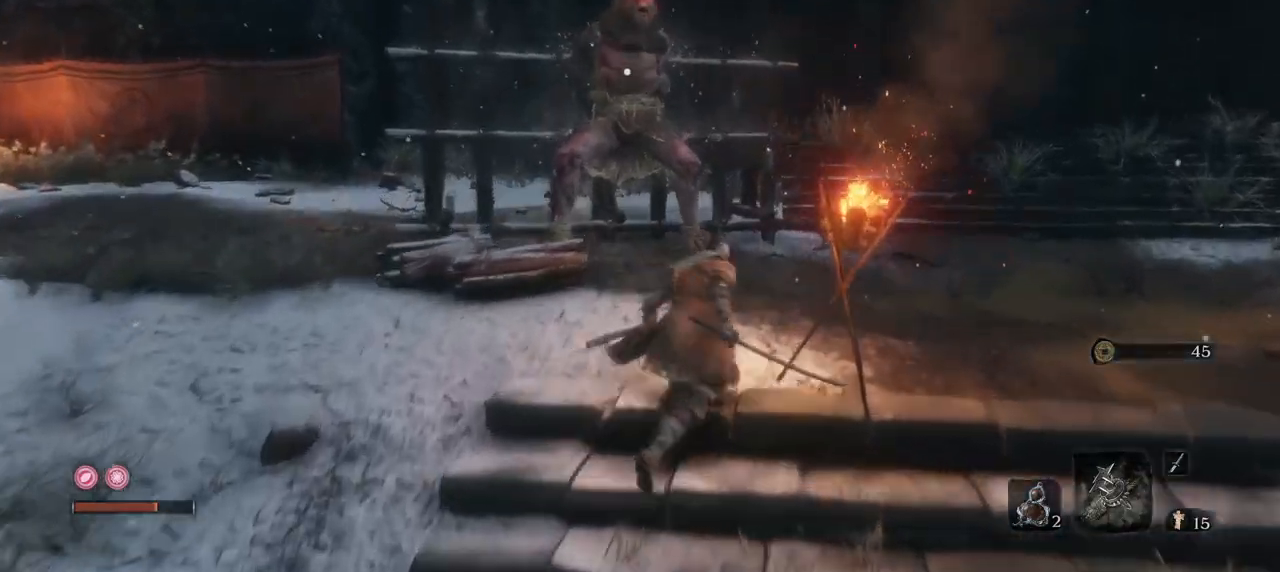
Gameplay with keyboard and mouse; each line is a JSON object with the keys and mouse buttons held at the frame after it. "events" lists presses ("down") and releases ("up") of "1", "2", "3", "4", "5", "a", "alt", "b", "c", "ctrl", "d", "e", "f", "g", "q", "r", "s", "shift", "space", "t", "tab", "tilde", "v", "w", "x", "z", "mouse_left", "mouse_wheel", "mouse_right", "mouse_mb4" and "mouse_mb5" between this image and that frame as [ms after this image, input, new state], when the widget could be followed in between. "mouse_left", "mouse_wheel", "mouse_right", "mouse_mb4", "mouse_mb5" = the "left", "wheel", "right", "mb4", "mb5" buttons of the "mouse" list. No other keys are recorded. "wheel" means that the mouse wheel is clicked or scrolled. Mouse movement is not recorded.
{"keys": ["w"], "mouse": ["left"], "events": [[117, "mouse_mb4", "up"], [200, "mouse_left", "down"], [200, "mouse_right", "down"], [500, "mouse_right", "up"]]}
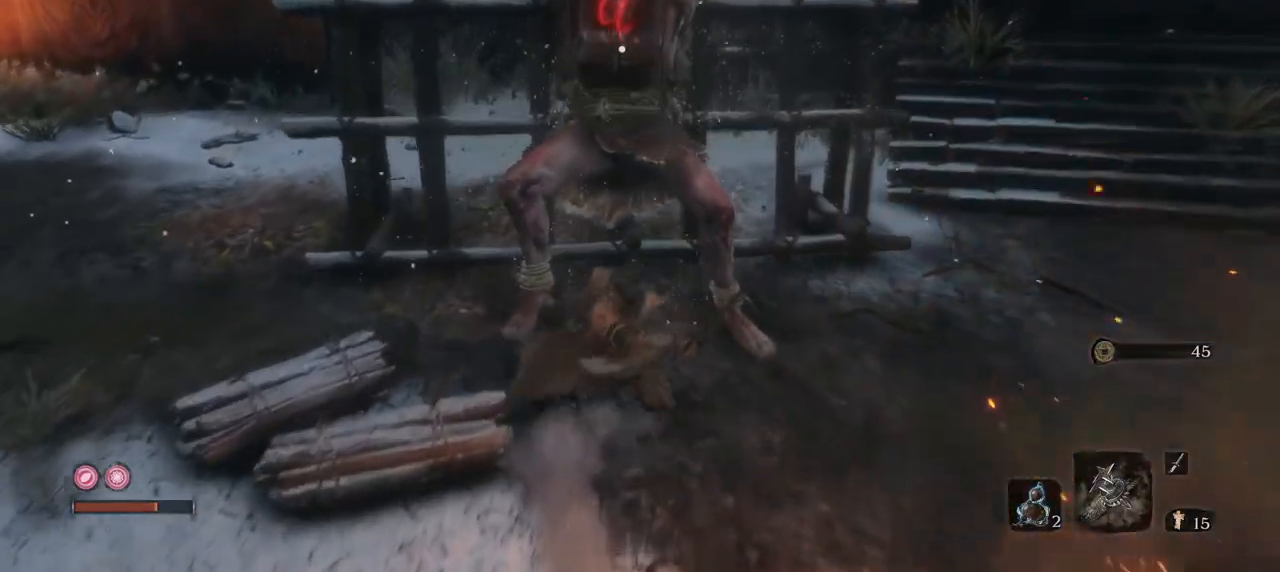
{"keys": [], "mouse": [], "events": [[50, "mouse_left", "up"], [84, "w", "up"]]}
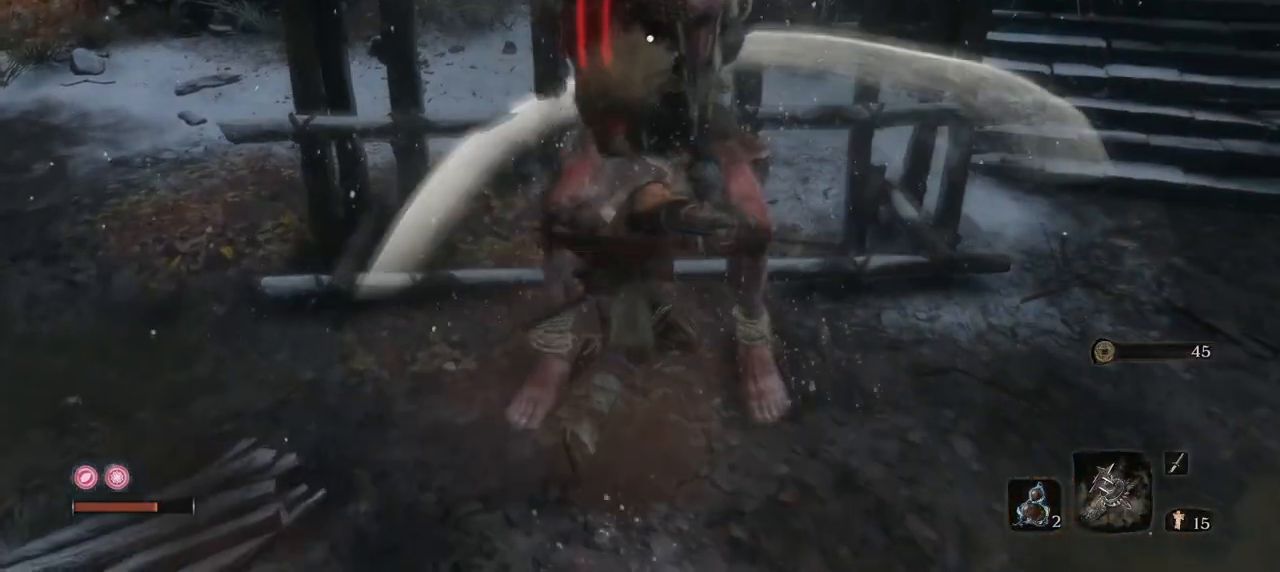
{"keys": [], "mouse": [], "events": []}
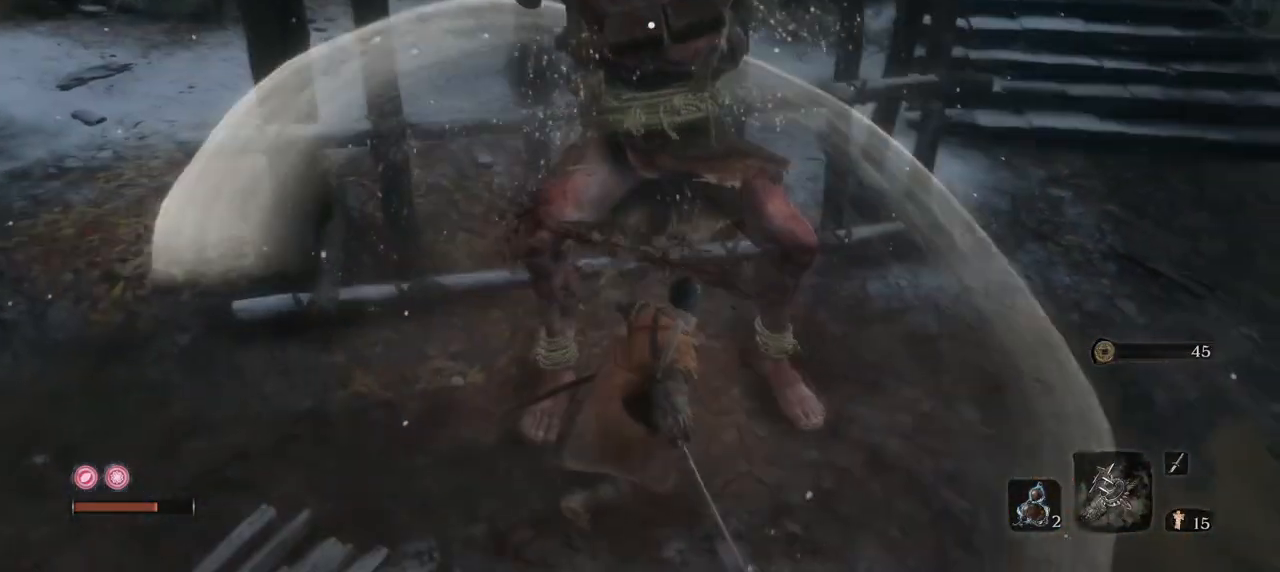
{"keys": [], "mouse": [], "events": [[67, "mouse_left", "down"], [67, "mouse_right", "down"], [401, "mouse_left", "up"], [401, "mouse_right", "up"]]}
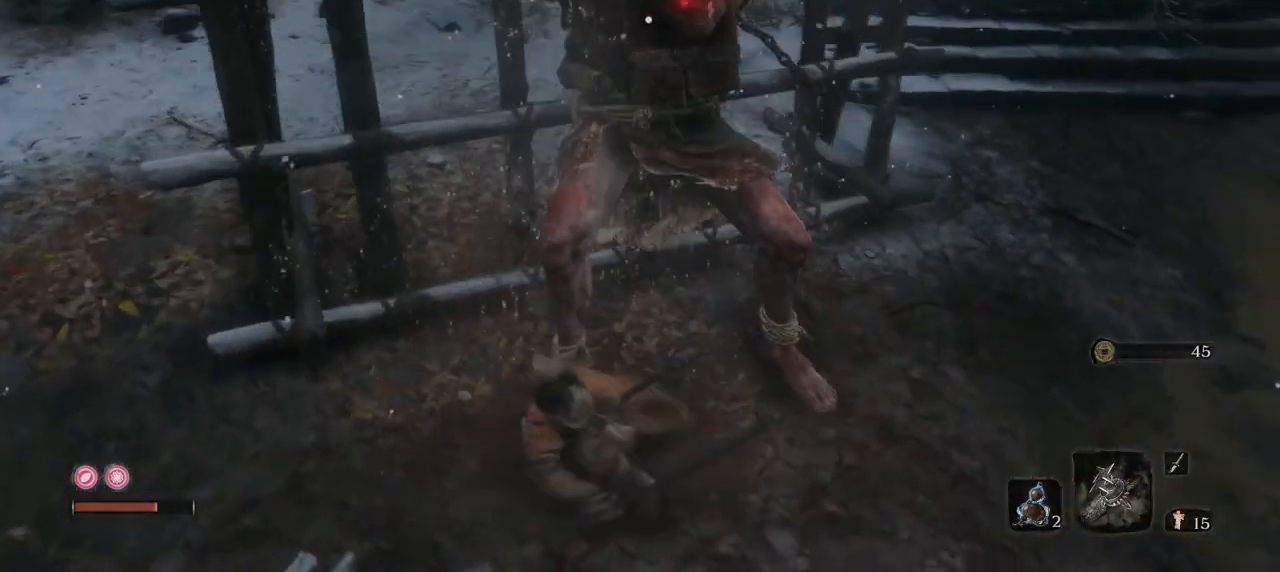
{"keys": [], "mouse": [], "events": []}
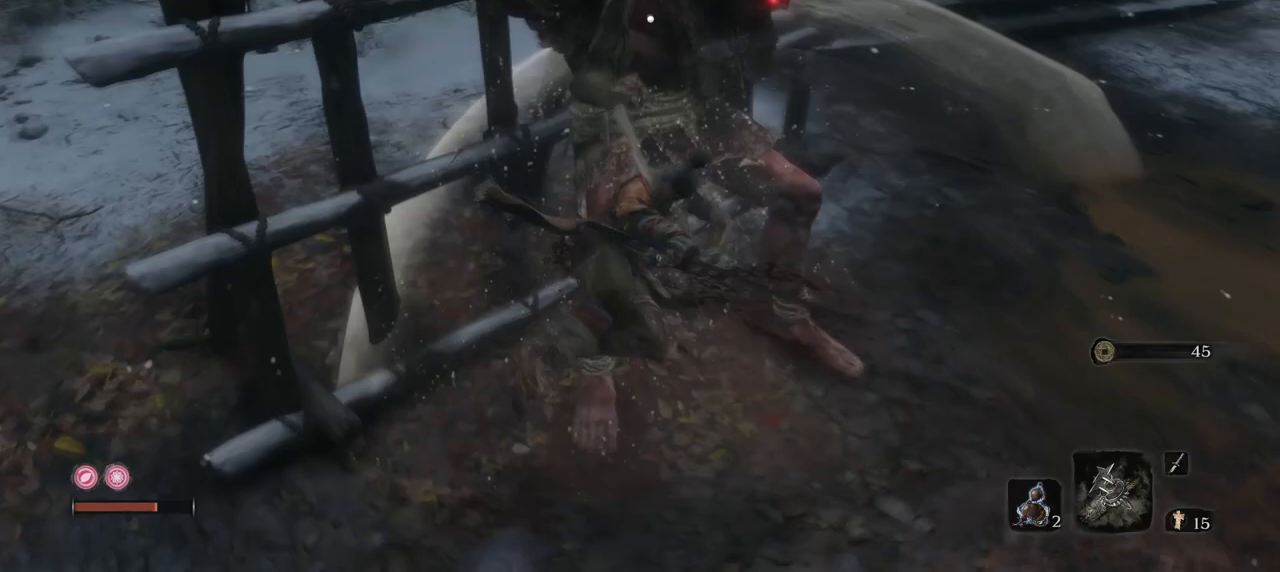
{"keys": [], "mouse": [], "events": []}
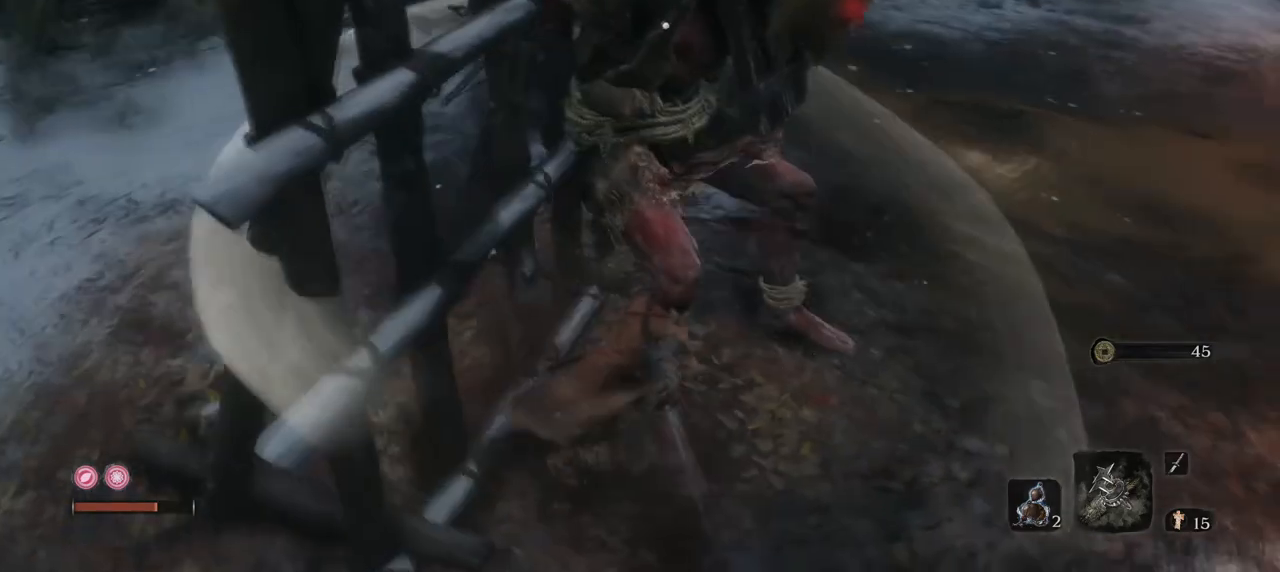
{"keys": [], "mouse": ["right"], "events": [[150, "mouse_left", "down"], [150, "mouse_right", "down"], [450, "mouse_left", "up"]]}
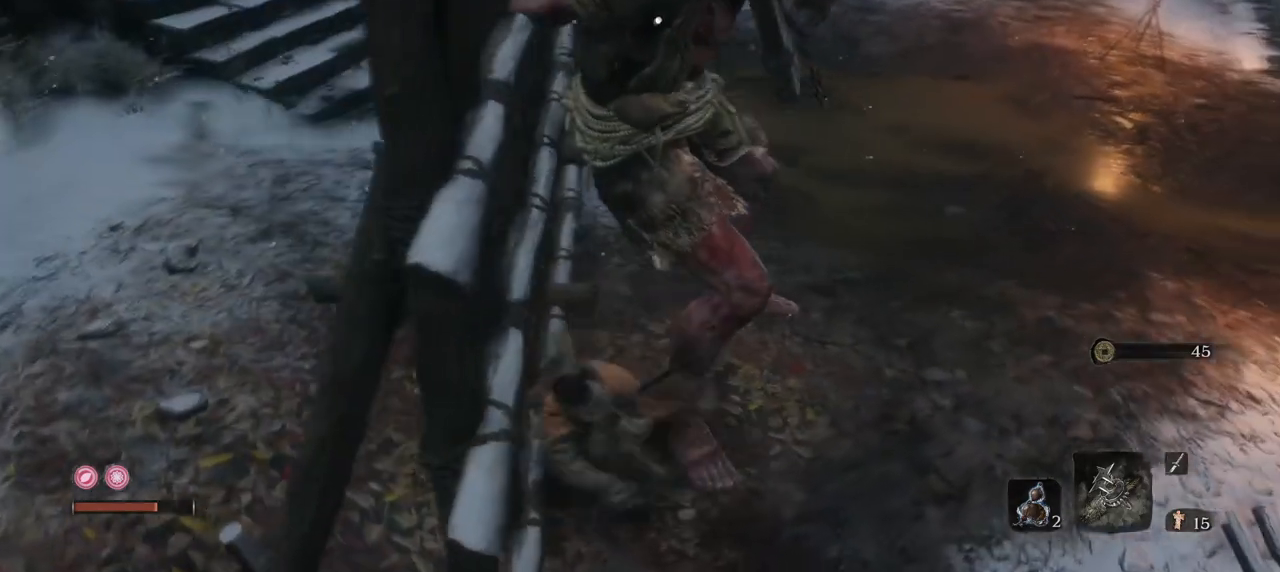
{"keys": [], "mouse": [], "events": [[50, "mouse_right", "up"]]}
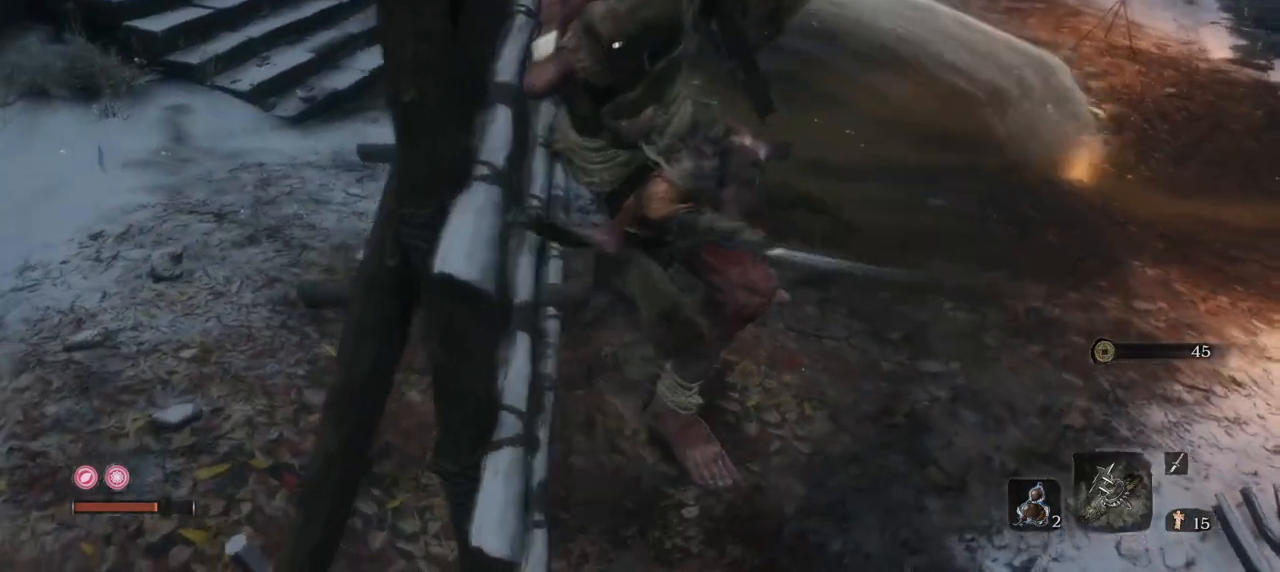
{"keys": [], "mouse": [], "events": []}
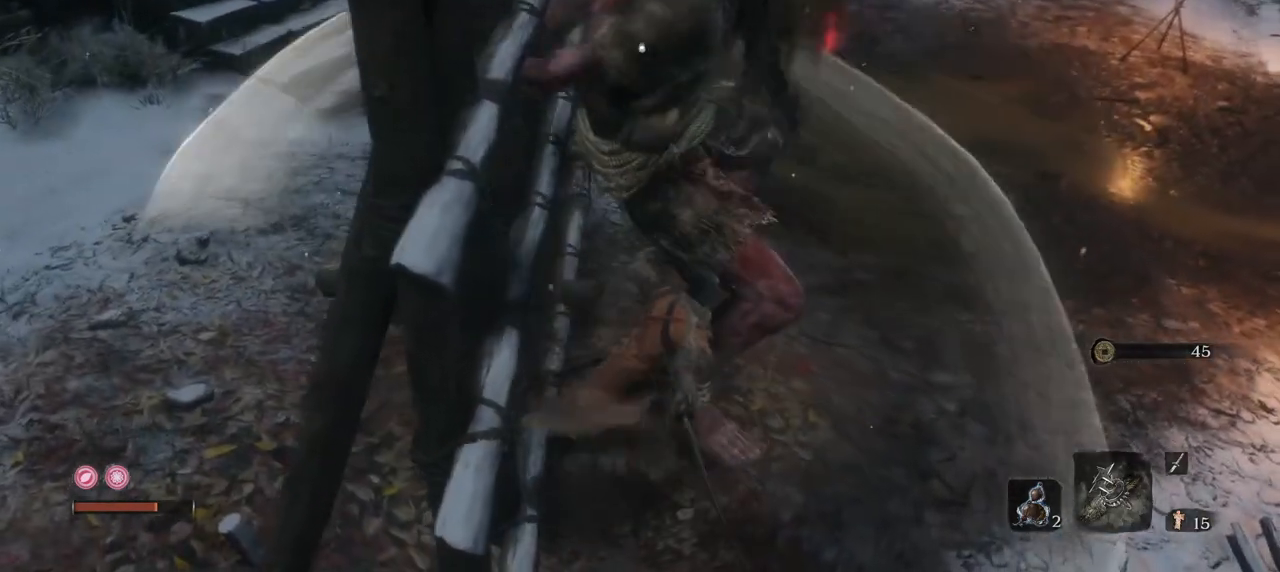
{"keys": [], "mouse": [], "events": [[200, "mouse_left", "down"], [200, "mouse_right", "down"], [434, "mouse_left", "up"], [434, "mouse_right", "up"]]}
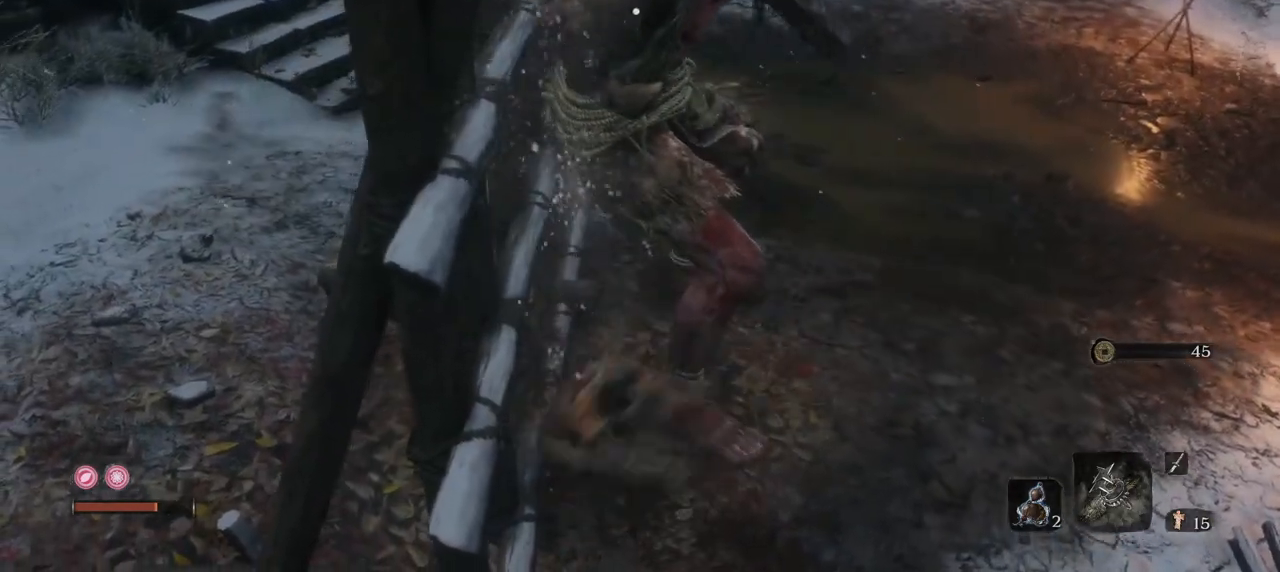
{"keys": [], "mouse": [], "events": []}
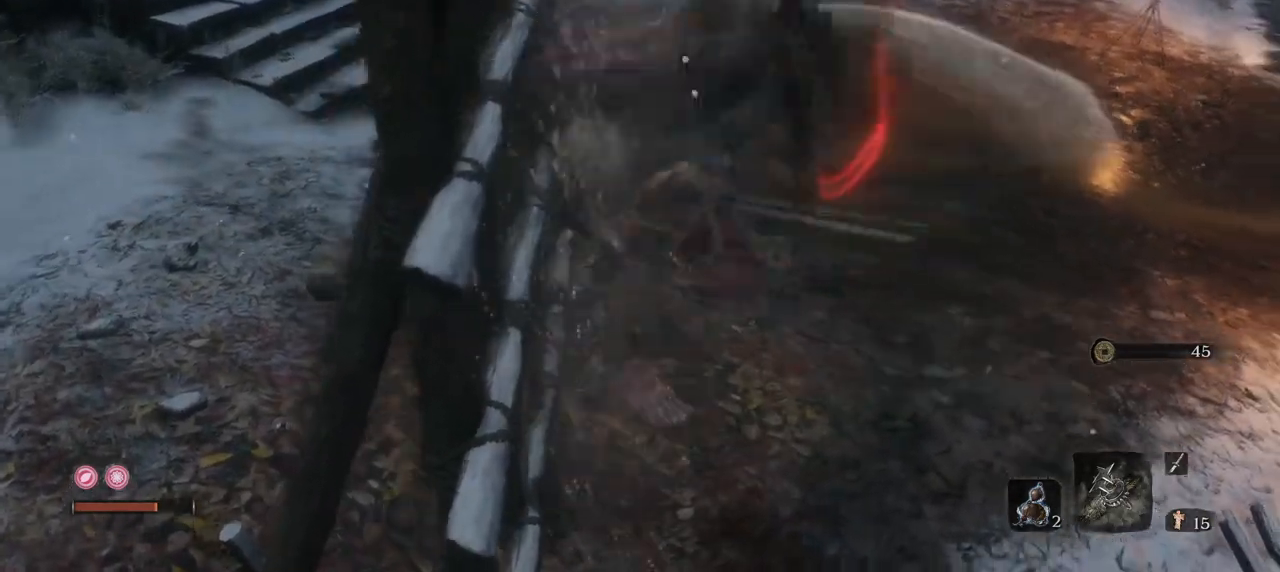
{"keys": [], "mouse": [], "events": []}
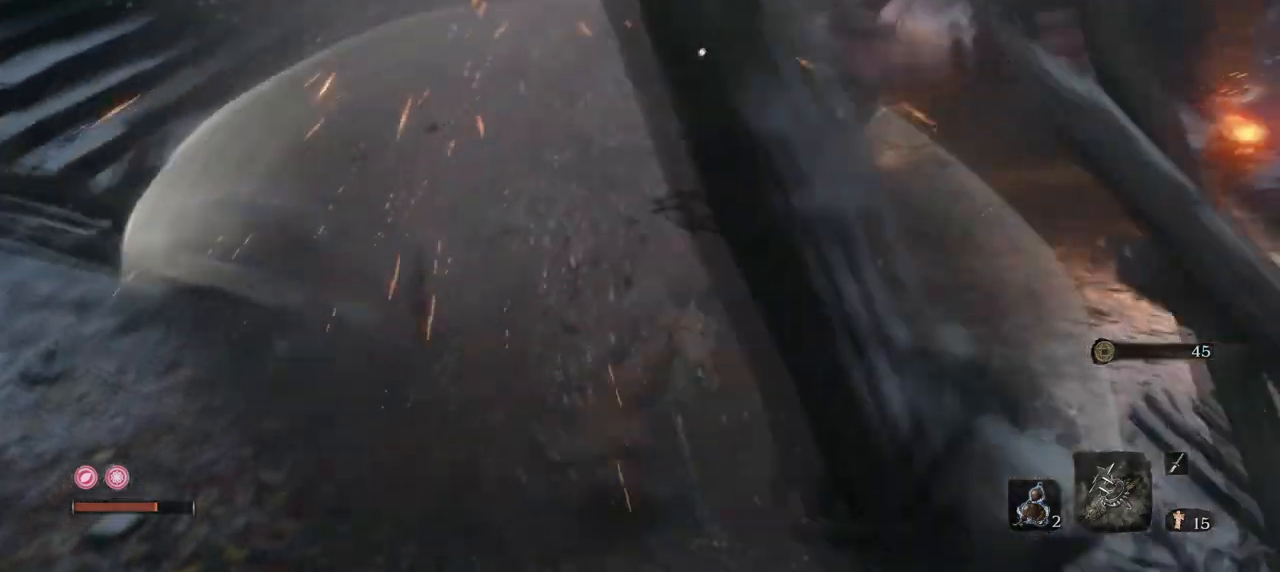
{"keys": ["q", "w"], "mouse": [], "events": [[200, "q", "down"], [484, "w", "down"]]}
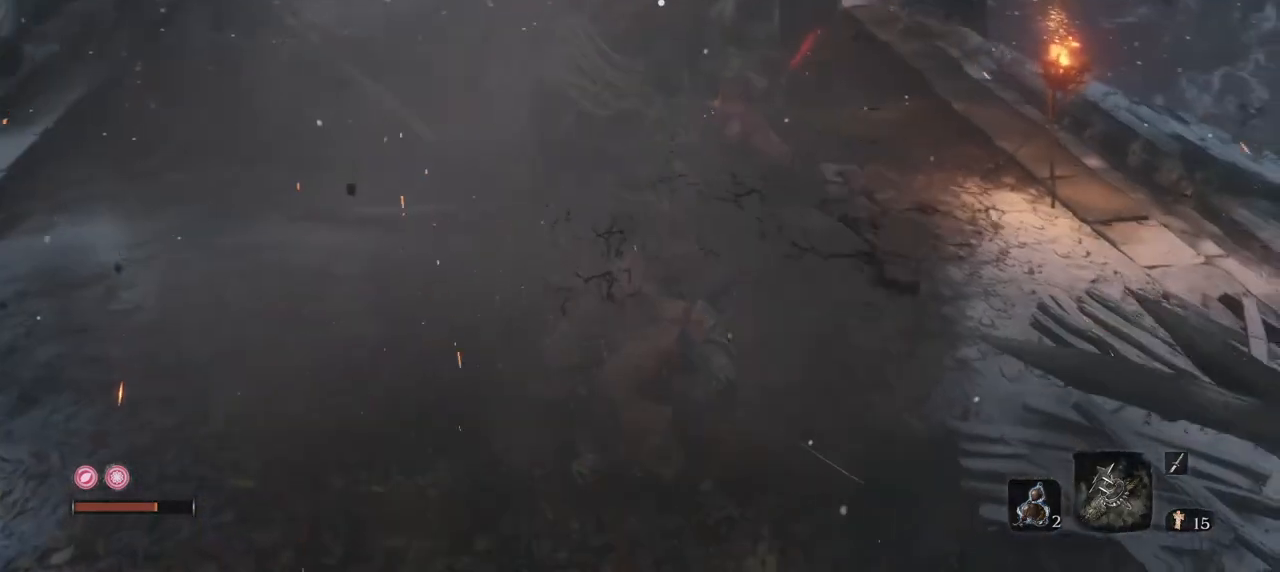
{"keys": ["q"], "mouse": [], "events": [[351, "w", "up"]]}
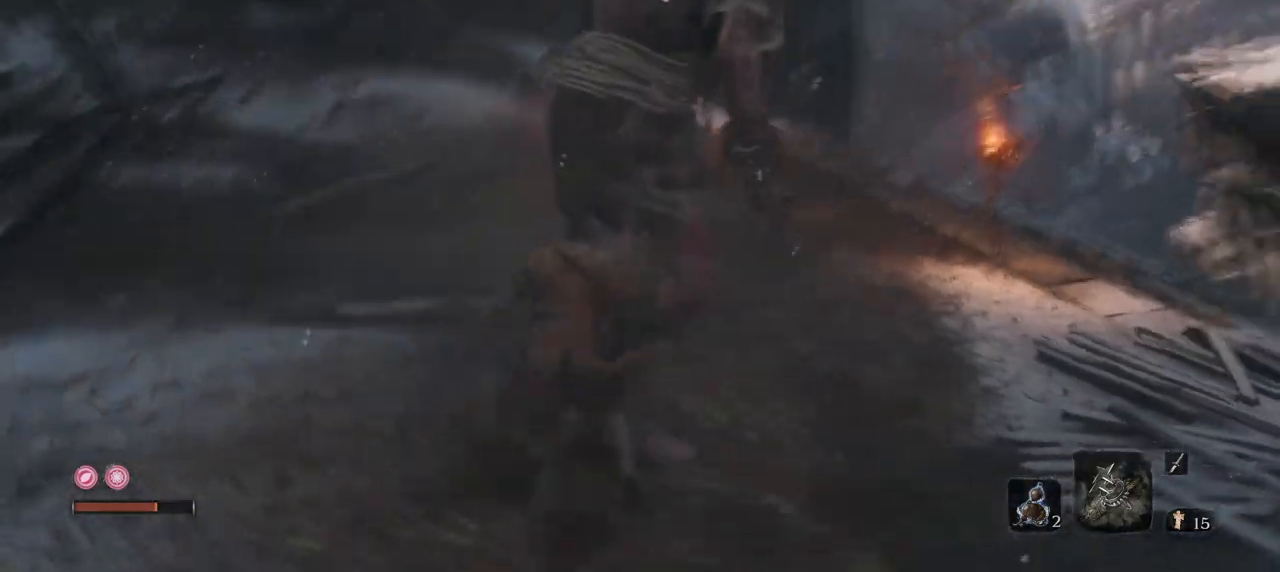
{"keys": ["q", "w"], "mouse": [], "events": [[133, "w", "down"]]}
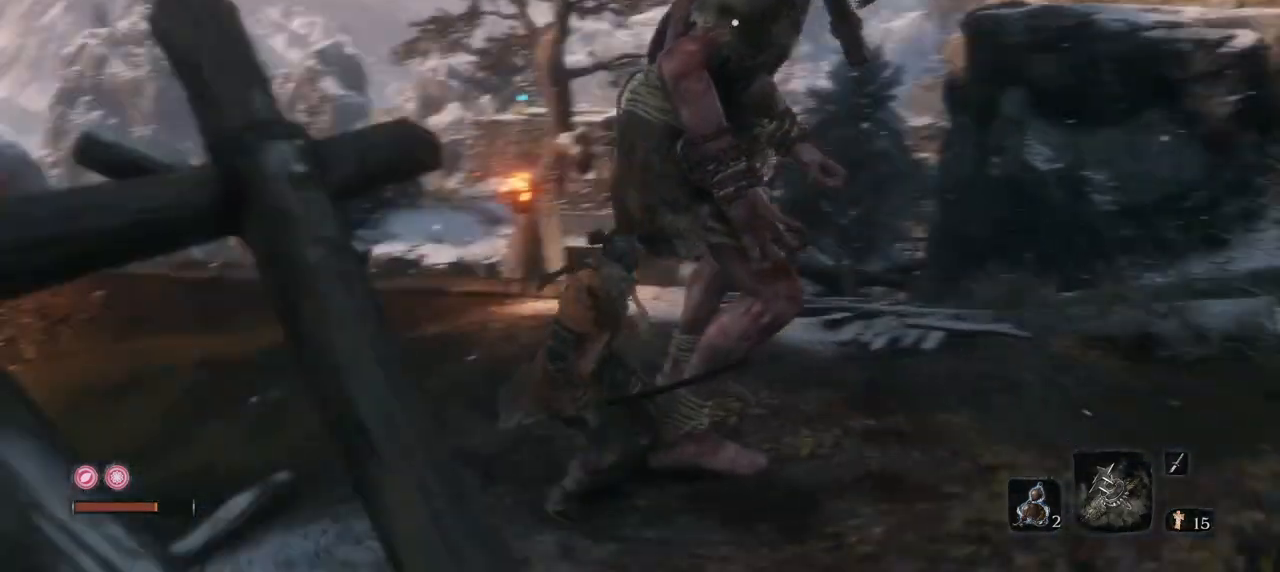
{"keys": ["q", "w"], "mouse": [], "events": []}
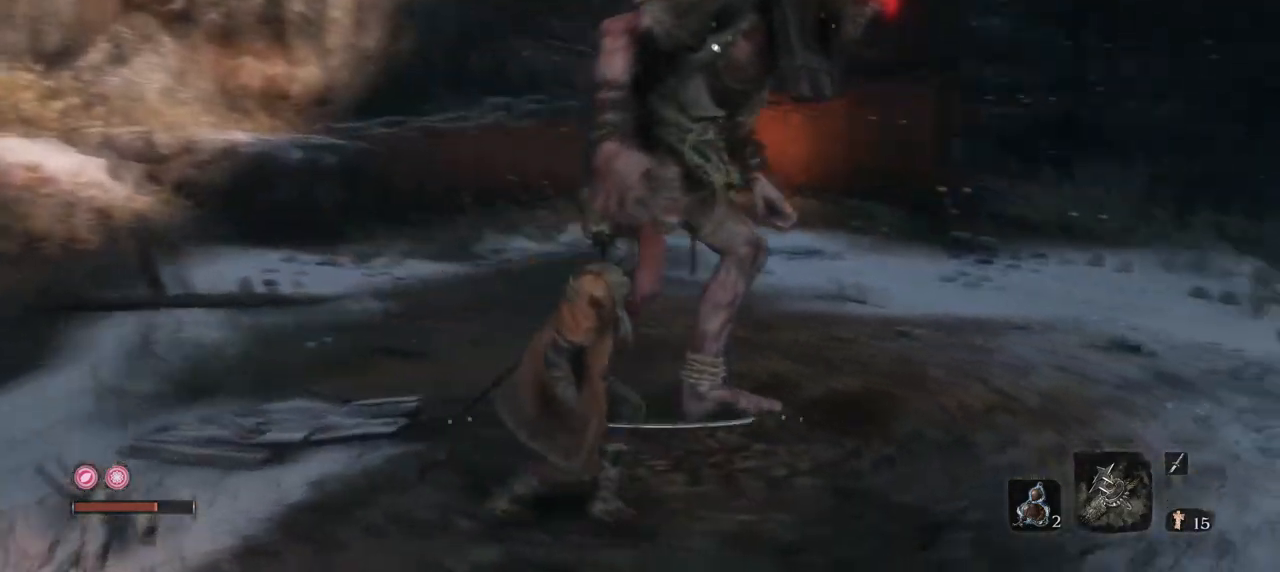
{"keys": ["q"], "mouse": [], "events": [[117, "w", "up"]]}
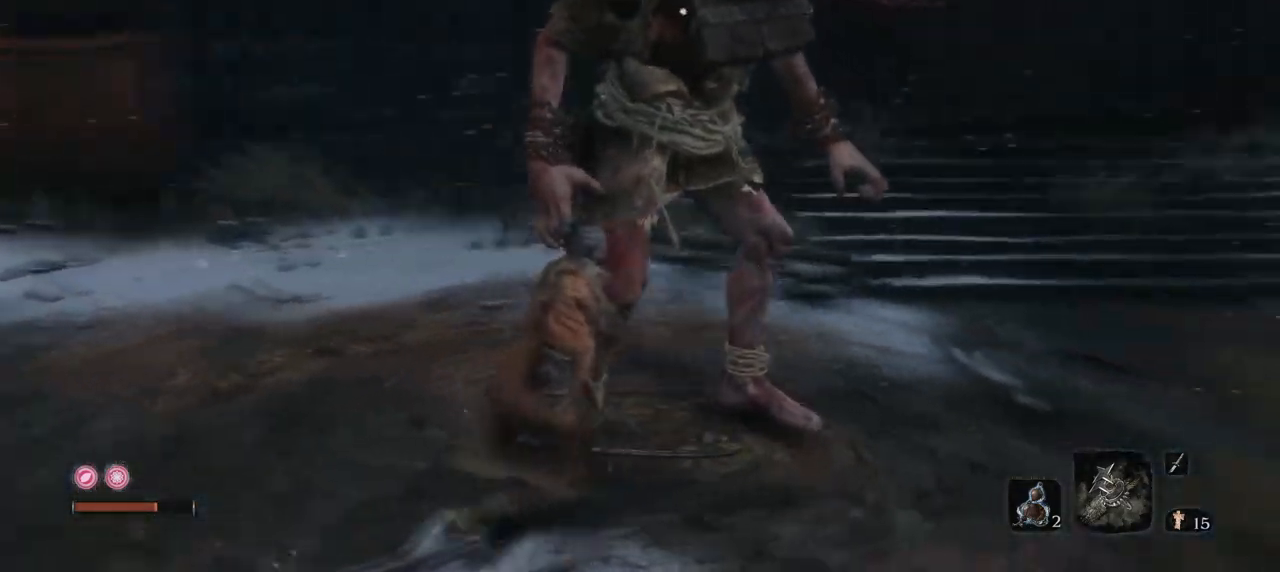
{"keys": ["q", "w"], "mouse": [], "events": [[284, "w", "down"]]}
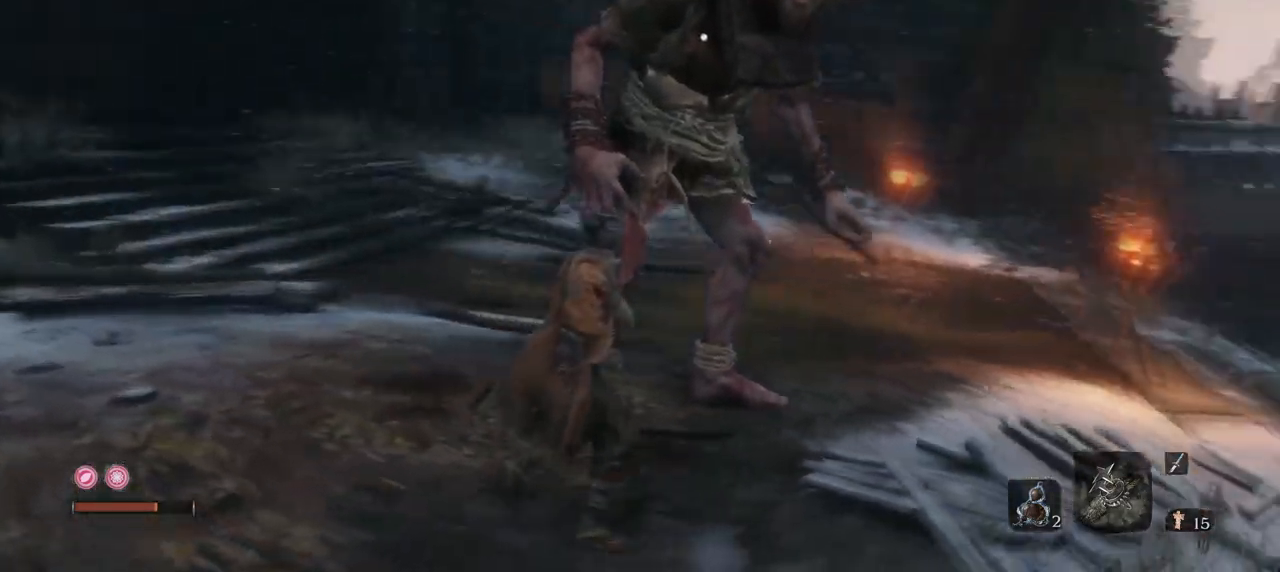
{"keys": ["q", "w"], "mouse": [], "events": []}
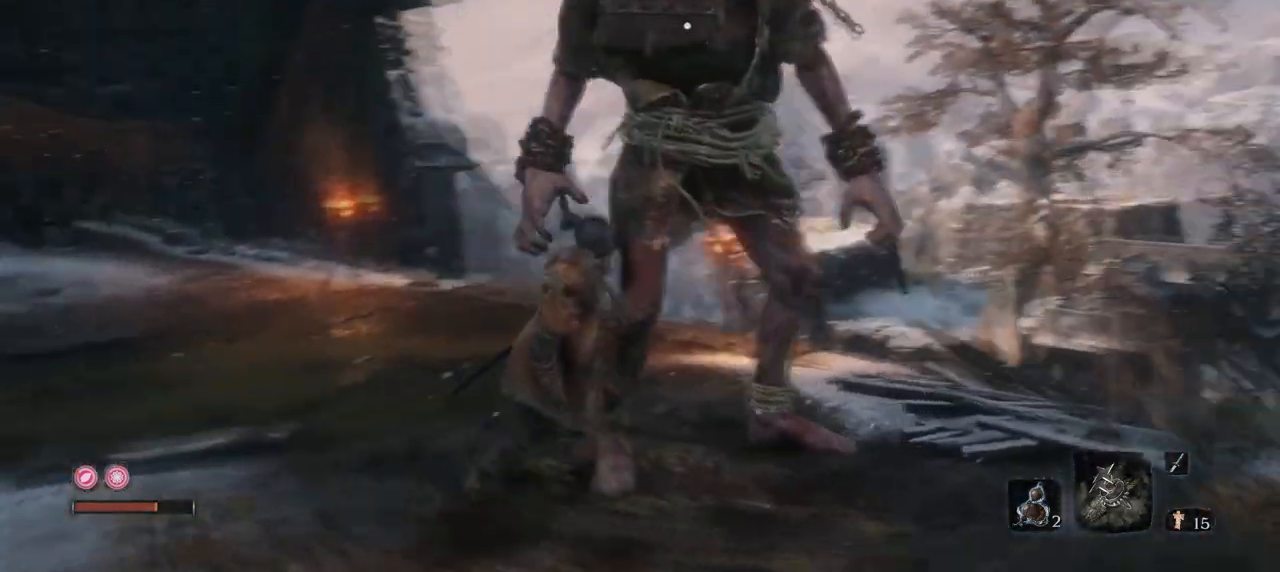
{"keys": ["q", "w"], "mouse": [], "events": []}
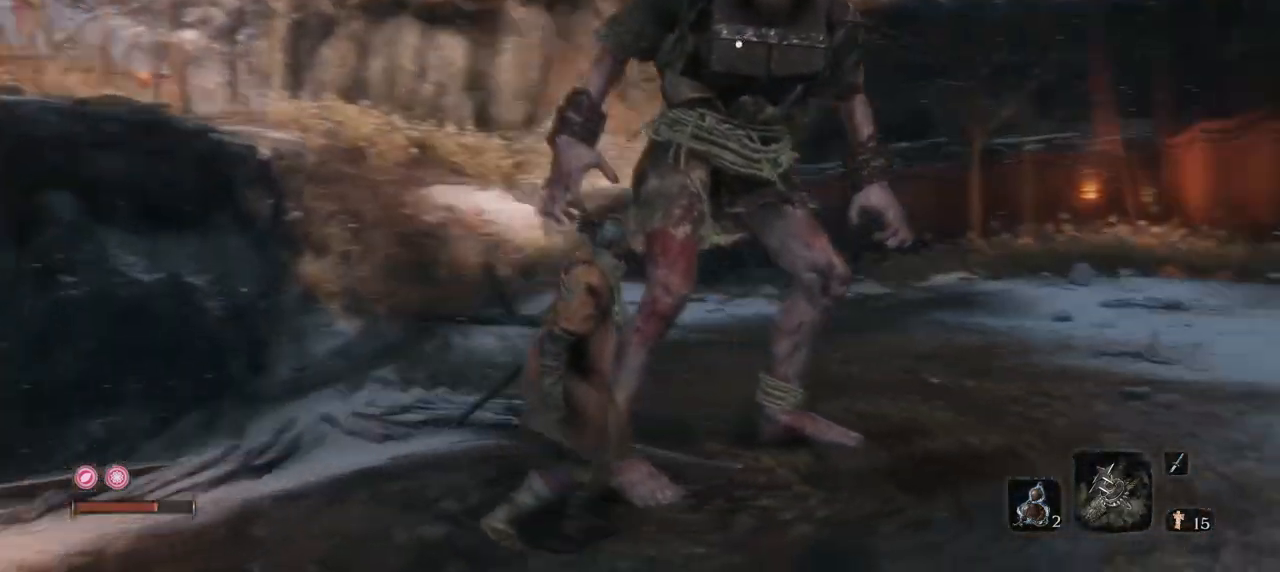
{"keys": ["q", "w"], "mouse": [], "events": []}
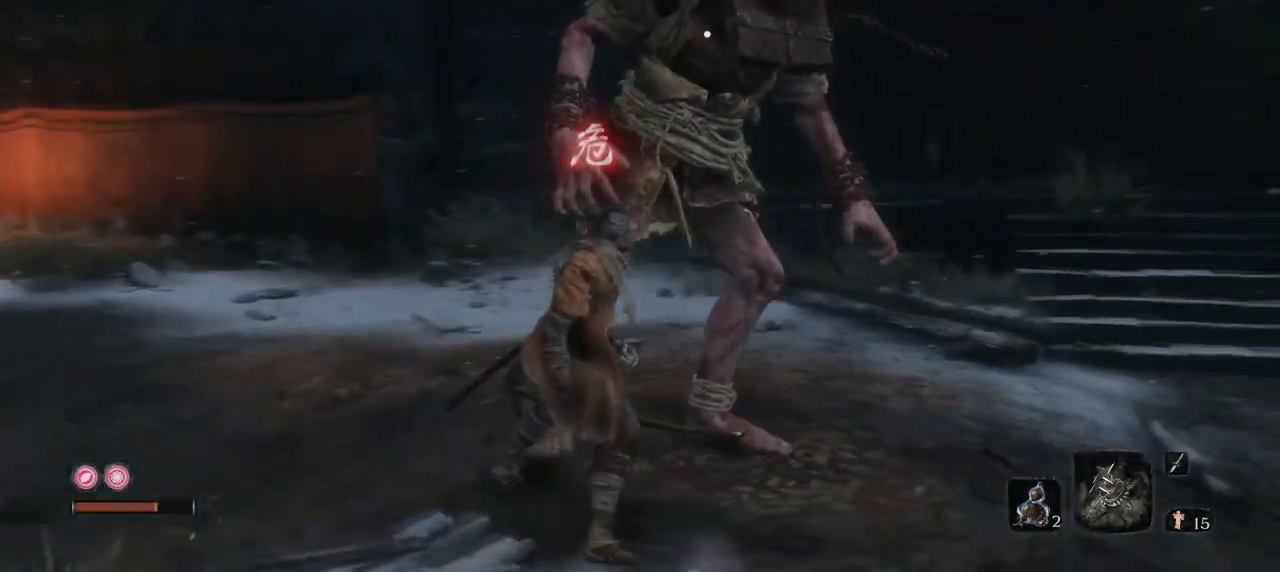
{"keys": ["q", "w"], "mouse": [], "events": [[100, "mouse_left", "down"], [251, "mouse_left", "up"]]}
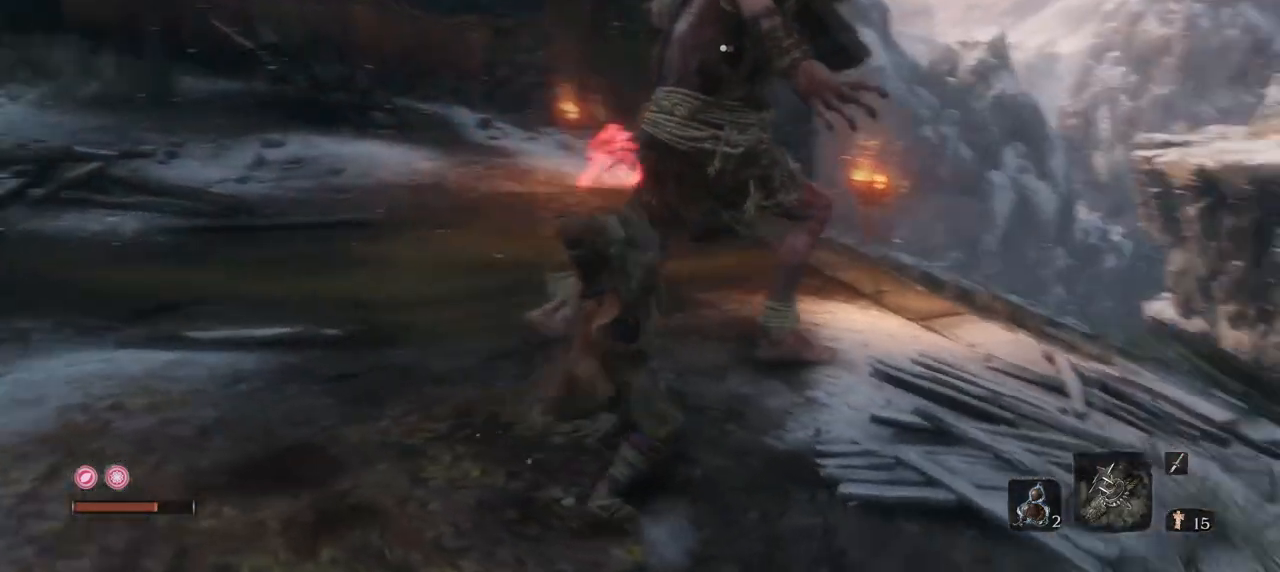
{"keys": ["q"], "mouse": [], "events": [[450, "w", "up"]]}
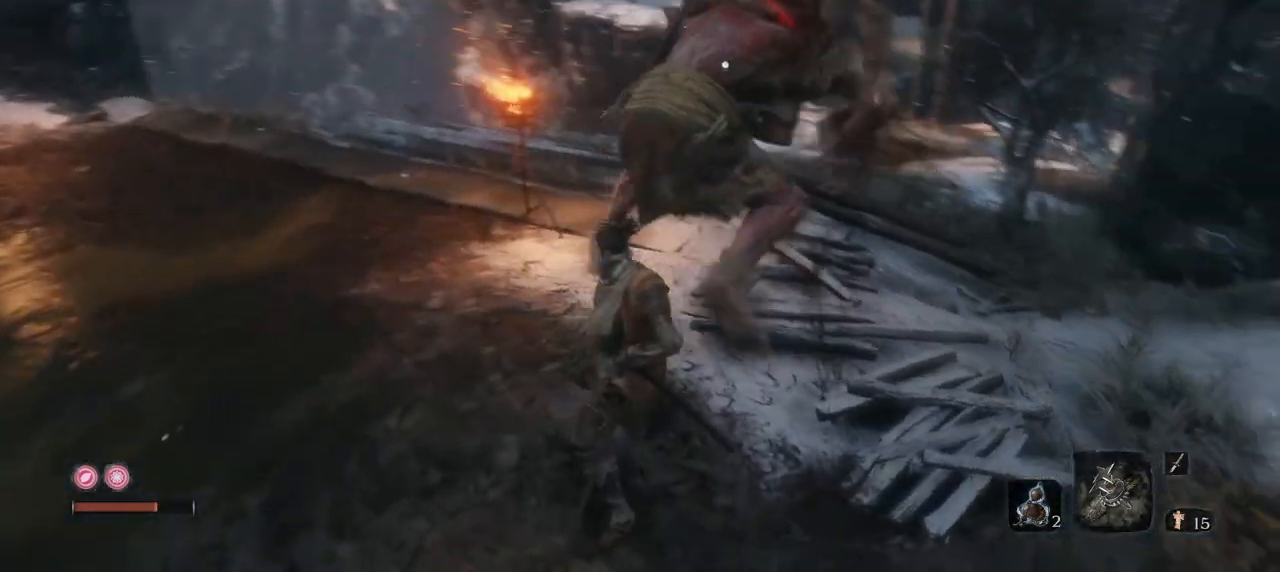
{"keys": ["w"], "mouse": ["left", "right"], "events": [[184, "w", "down"], [284, "mouse_left", "down"], [284, "mouse_right", "down"], [417, "q", "up"]]}